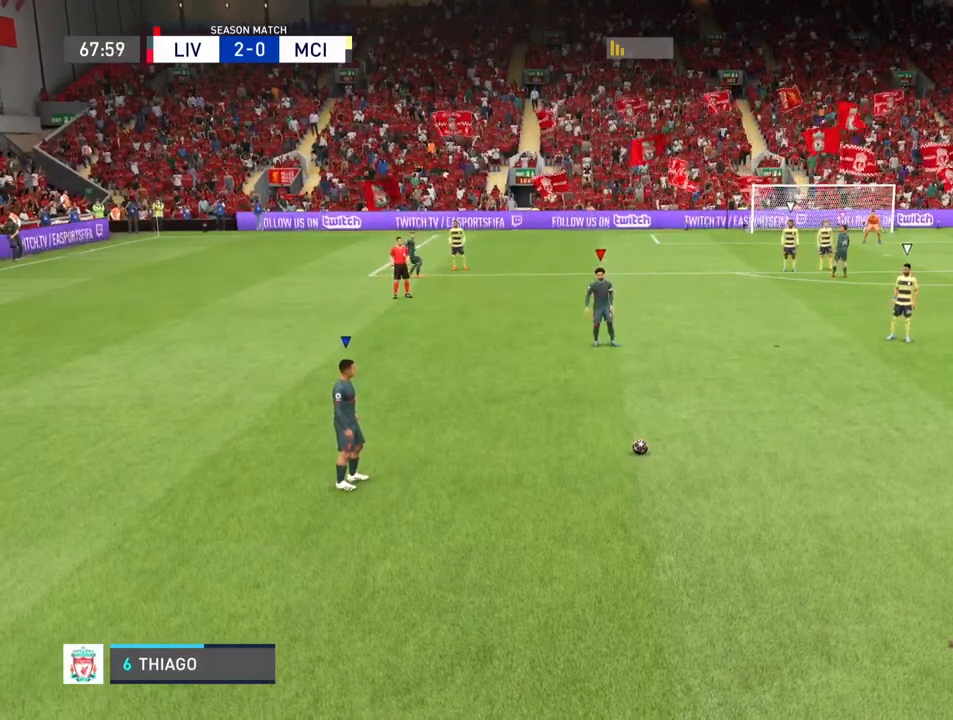
Gameplay with a controller (PlayStation layout); each line is a JSON object with the inputs held at the frame after it. "events" lists button and stick changes between this image and that frame as [ms after this image, input, new state], when the widget could be followed in between. Not read: L3 R3.
{"buttons": [], "left_stick": "center", "right_stick": "center", "events": []}
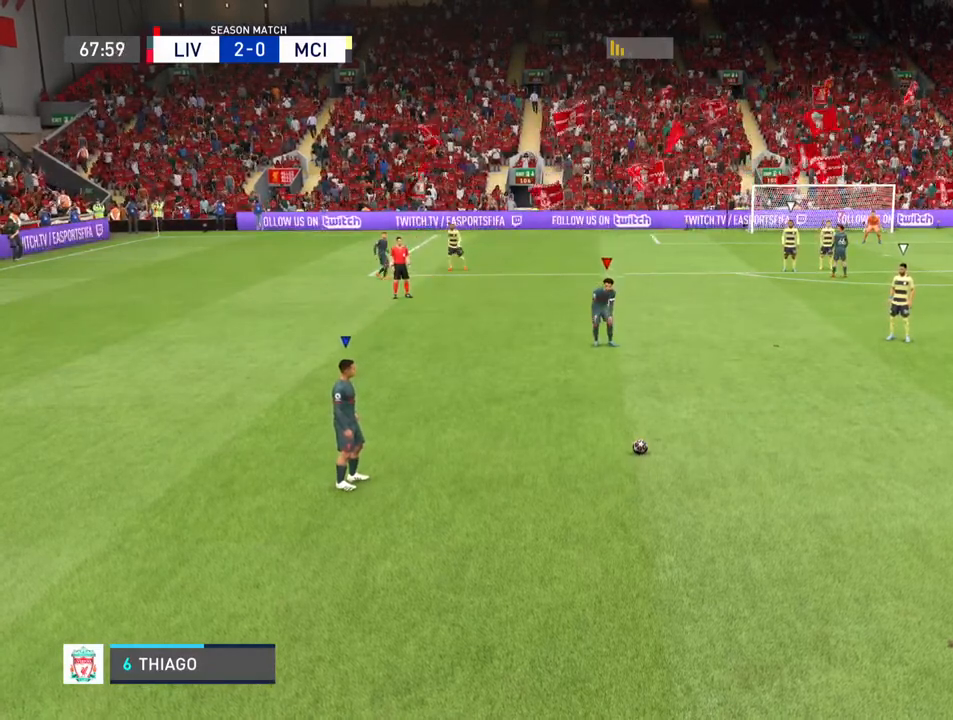
{"buttons": [], "left_stick": "center", "right_stick": "center", "events": []}
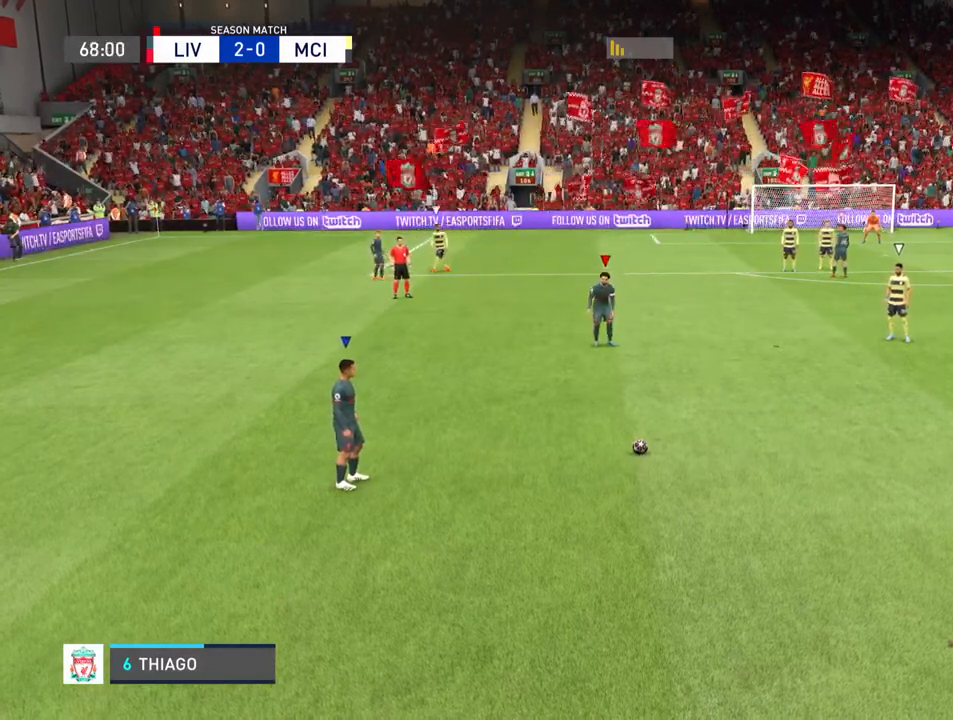
{"buttons": [], "left_stick": "center", "right_stick": "center", "events": []}
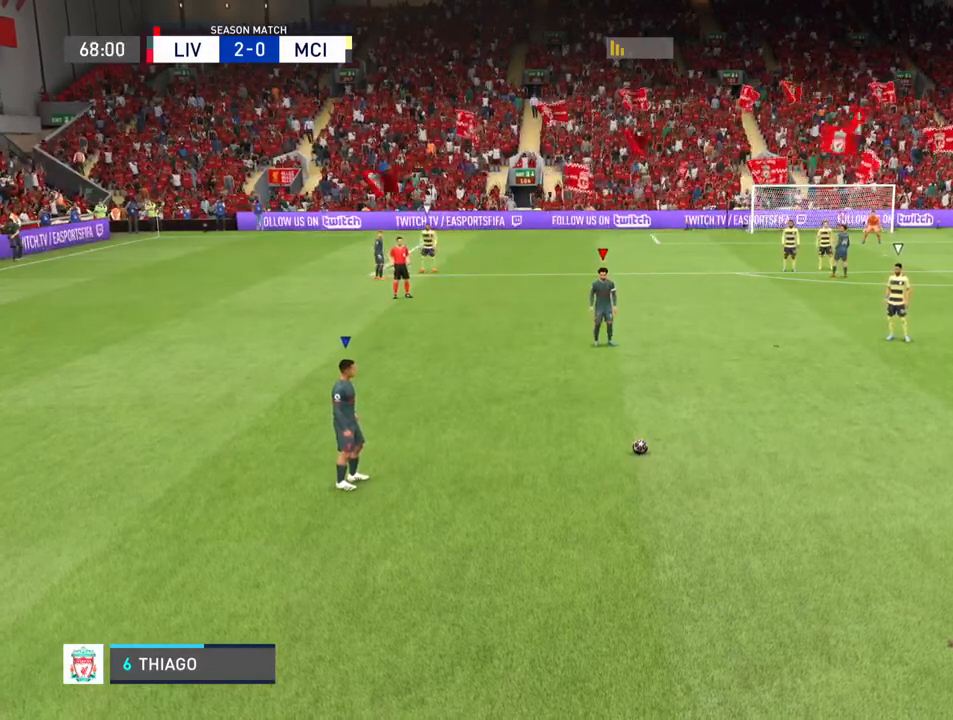
{"buttons": [], "left_stick": "center", "right_stick": "center", "events": []}
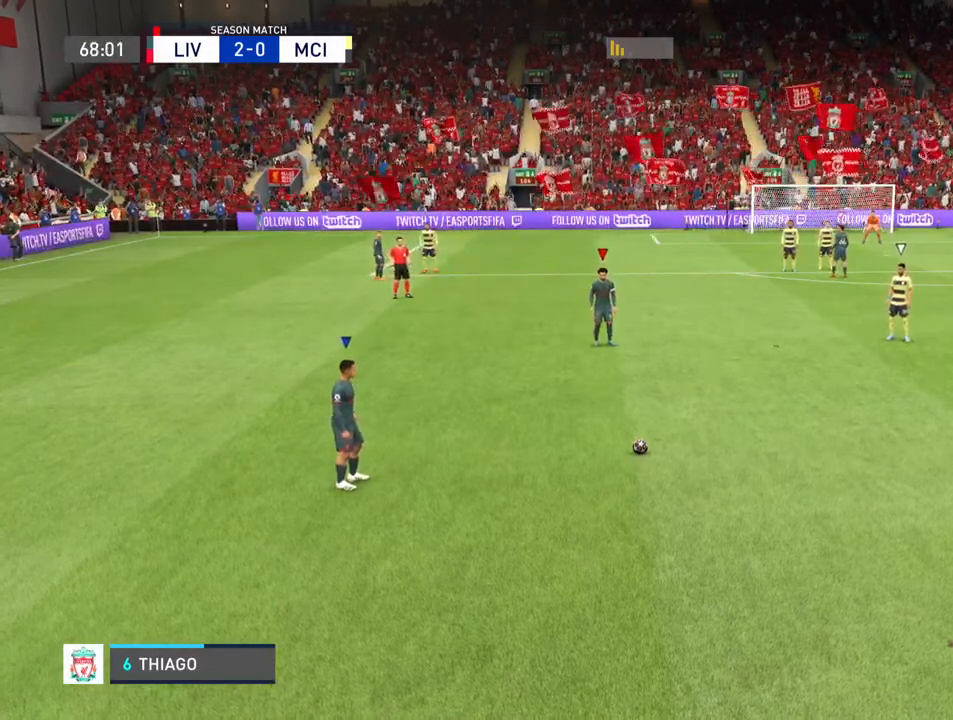
{"buttons": [], "left_stick": "center", "right_stick": "center", "events": []}
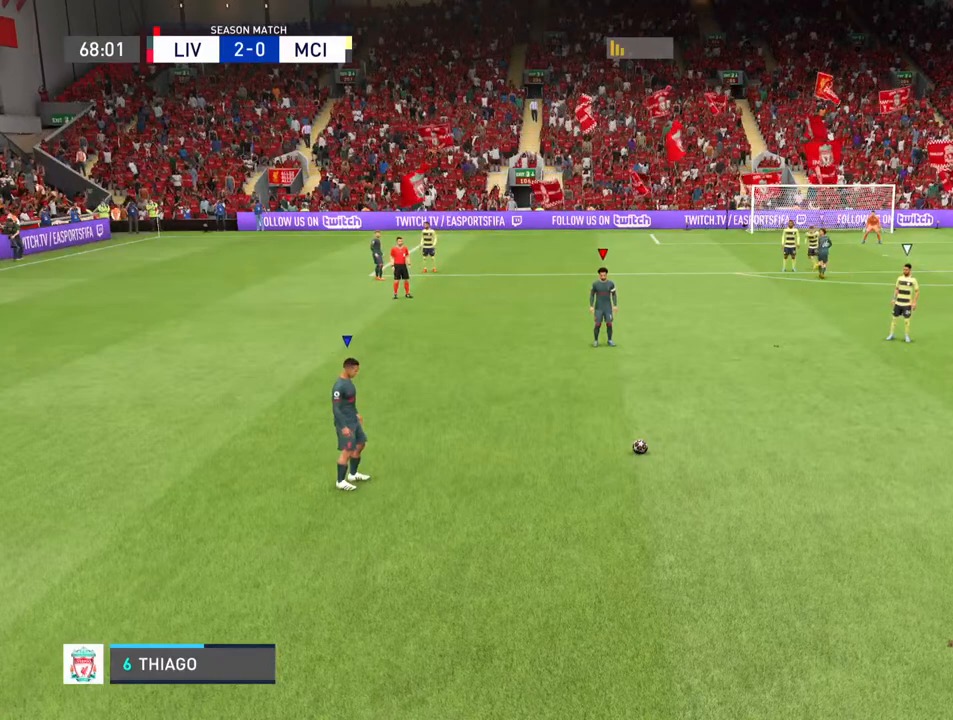
{"buttons": [], "left_stick": "center", "right_stick": "center", "events": []}
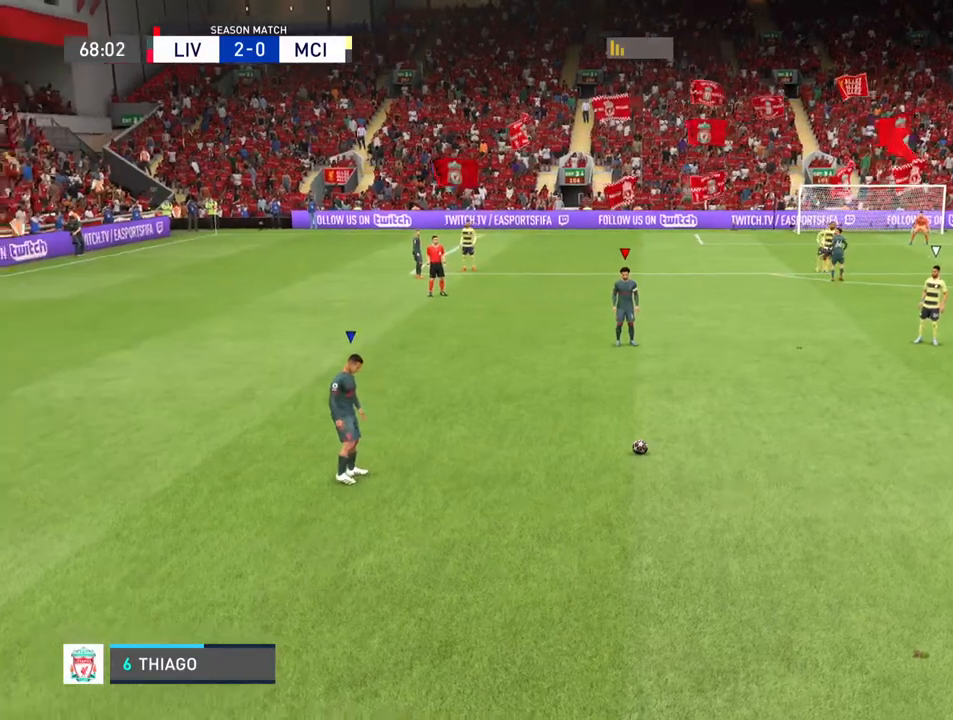
{"buttons": [], "left_stick": "center", "right_stick": "center", "events": [[200, "right_stick", "left"], [333, "right_stick", "center"]]}
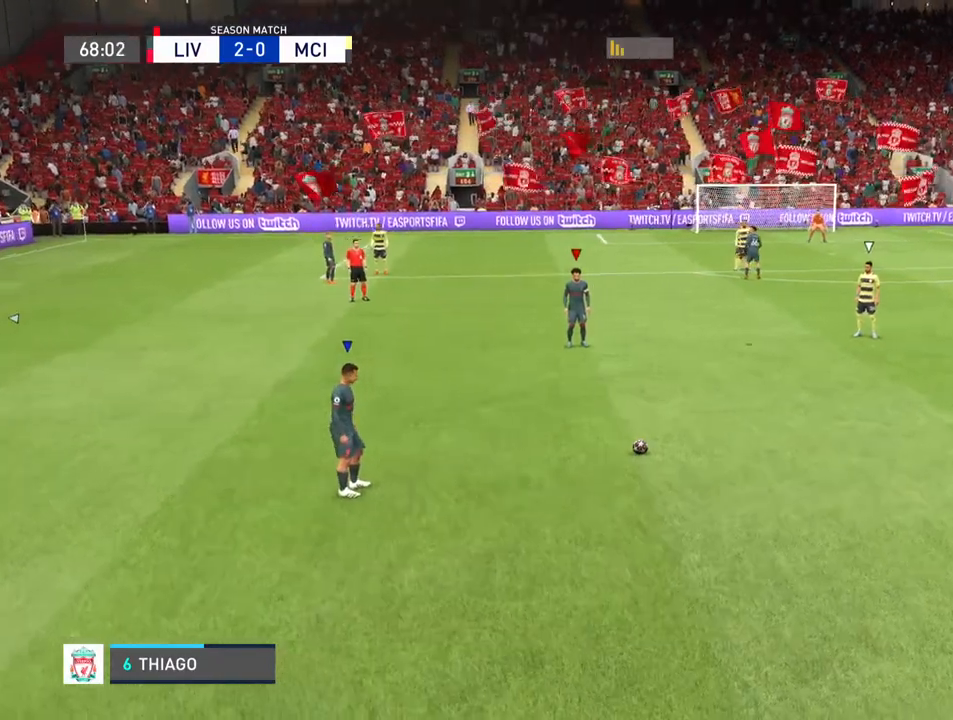
{"buttons": [], "left_stick": "center", "right_stick": "center", "events": []}
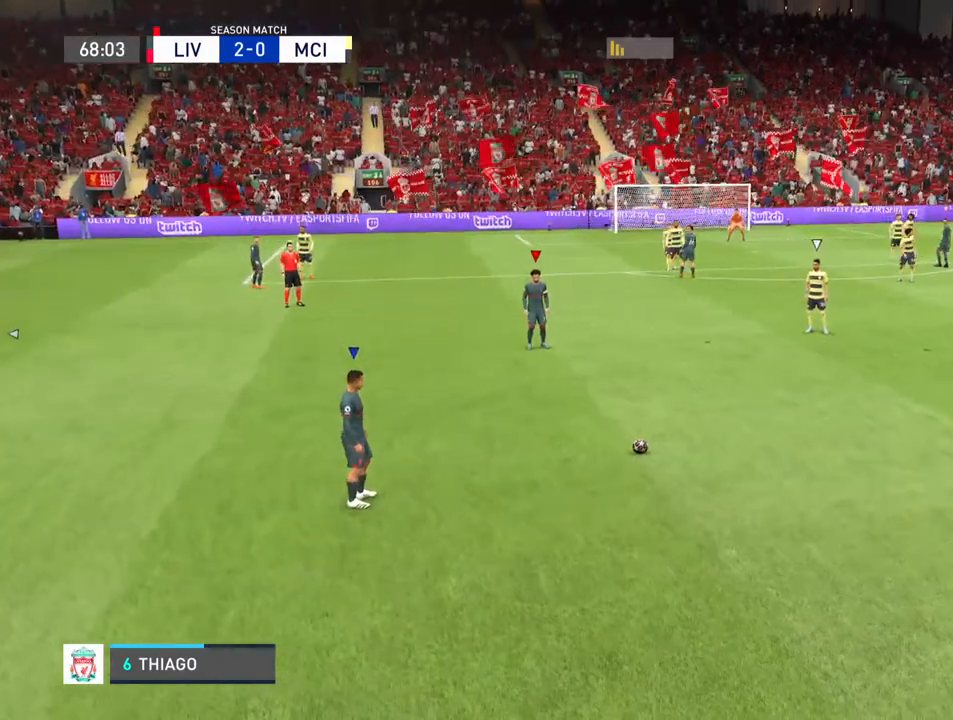
{"buttons": [], "left_stick": "right", "right_stick": "left", "events": [[400, "left_stick", "right"], [500, "right_stick", "left"]]}
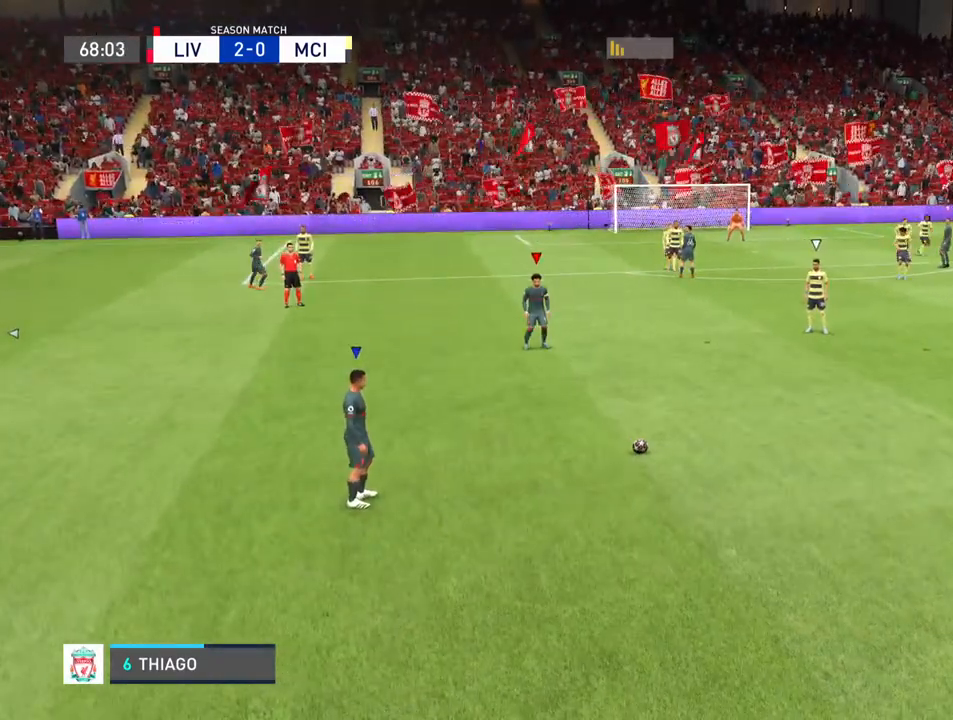
{"buttons": [], "left_stick": "center", "right_stick": "center", "events": [[200, "left_stick", "left"], [200, "right_stick", "center"], [433, "left_stick", "center"]]}
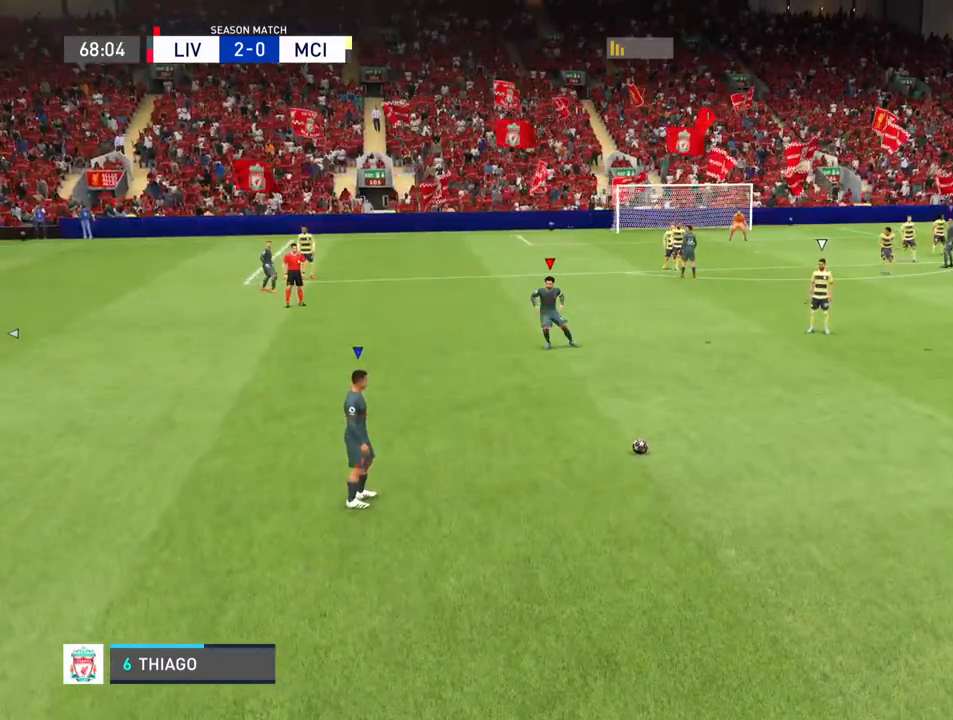
{"buttons": [], "left_stick": "center", "right_stick": "center", "events": []}
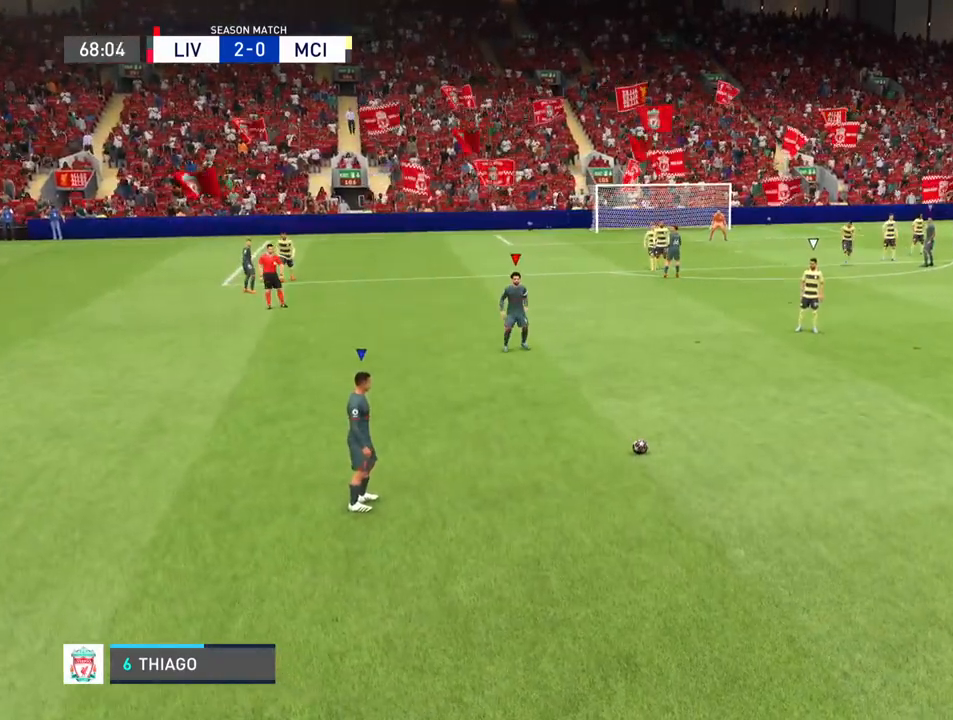
{"buttons": [], "left_stick": "center", "right_stick": "center", "events": []}
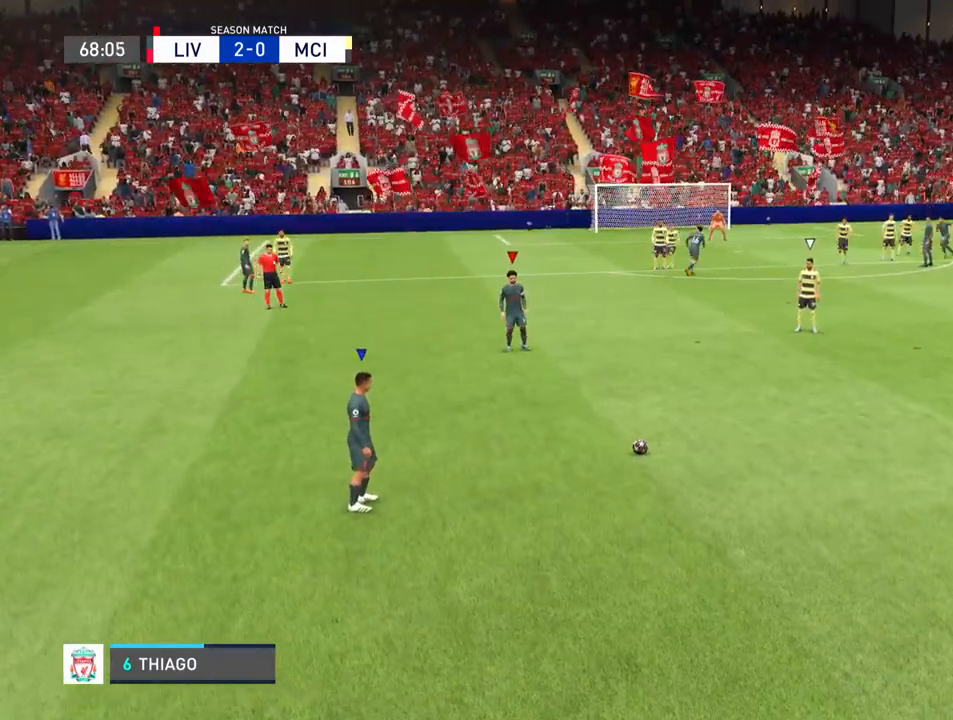
{"buttons": [], "left_stick": "center", "right_stick": "center", "events": []}
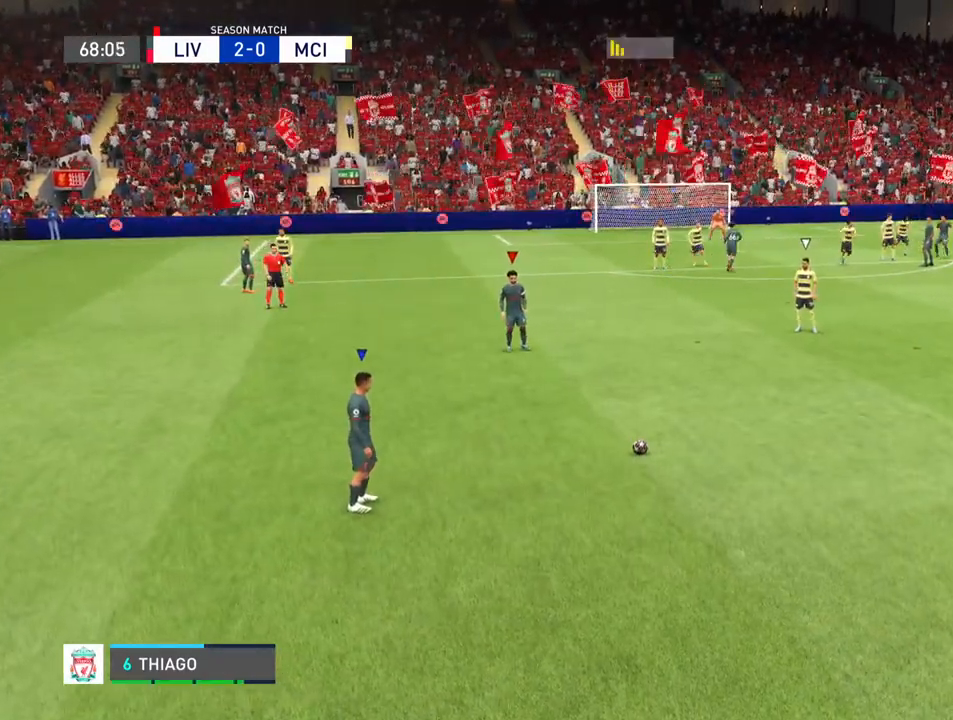
{"buttons": [], "left_stick": "center", "right_stick": "down-left", "events": [[433, "right_stick", "down-left"]]}
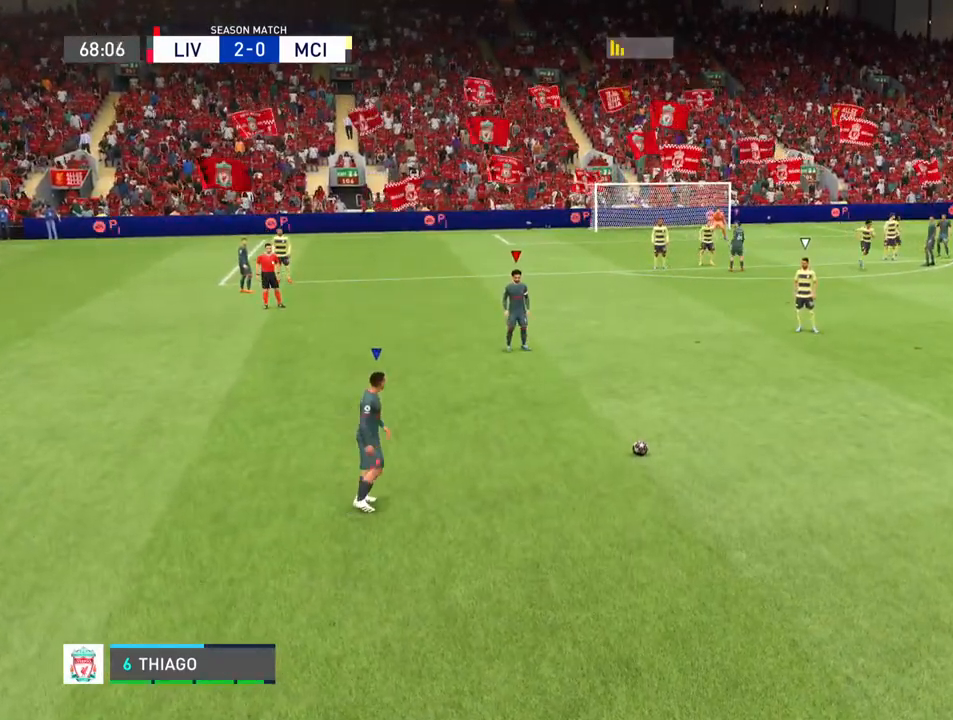
{"buttons": [], "left_stick": "center", "right_stick": "center", "events": [[100, "right_stick", "center"]]}
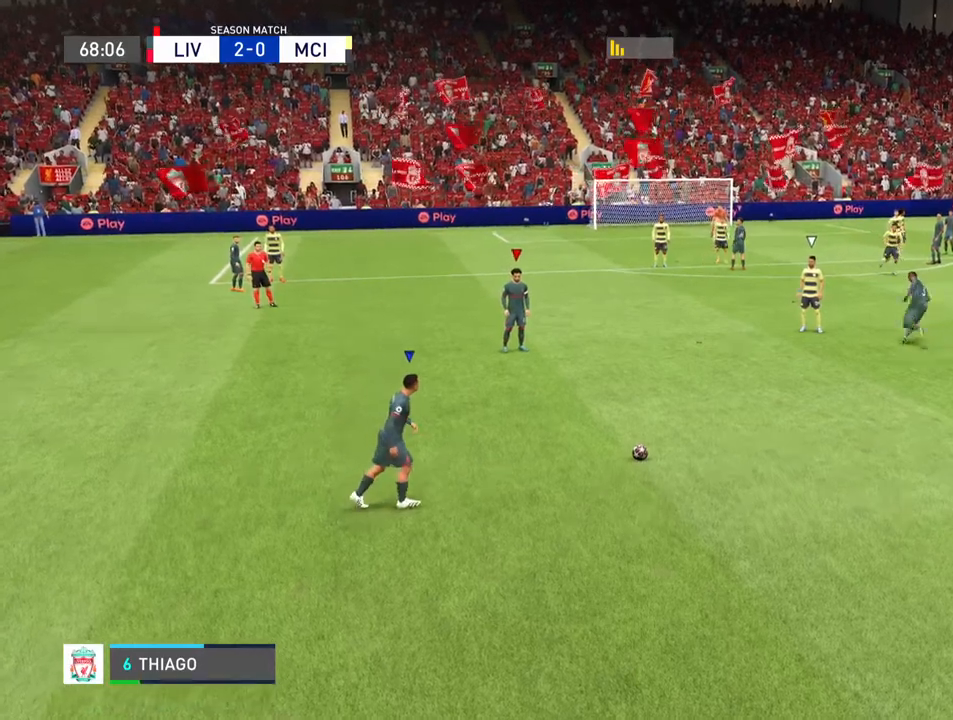
{"buttons": [], "left_stick": "center", "right_stick": "center", "events": []}
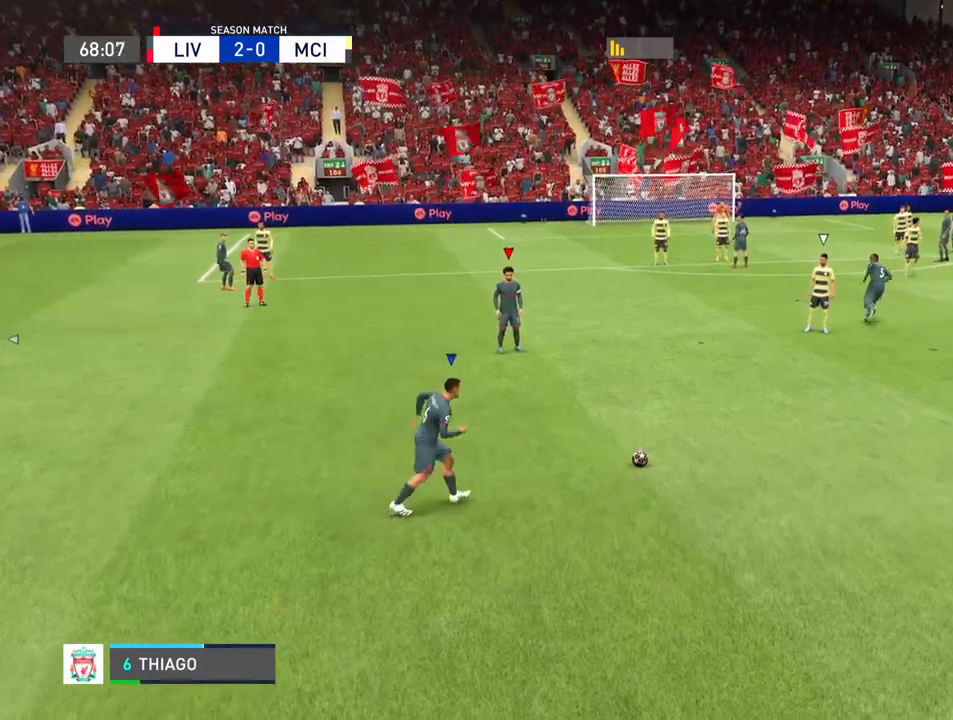
{"buttons": [], "left_stick": "center", "right_stick": "center", "events": []}
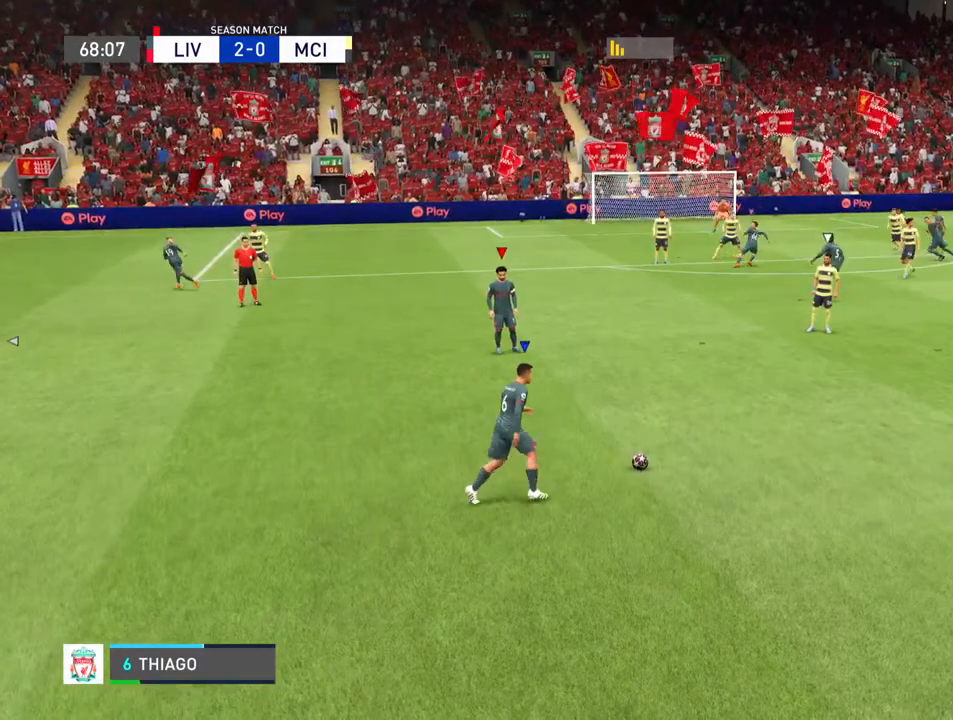
{"buttons": [], "left_stick": "center", "right_stick": "center", "events": []}
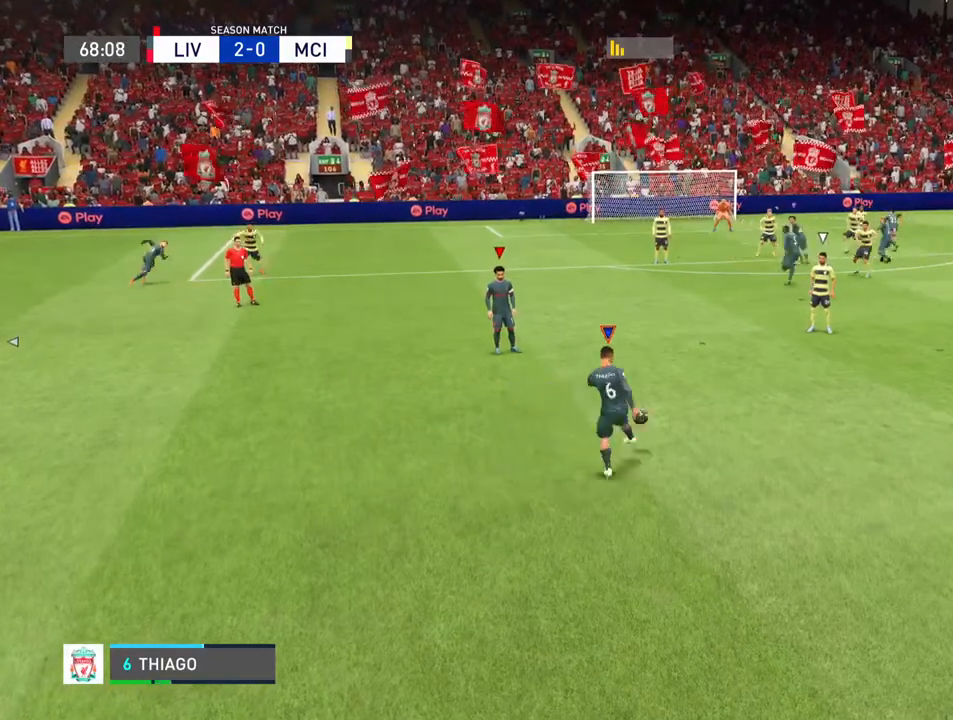
{"buttons": [], "left_stick": "center", "right_stick": "center", "events": []}
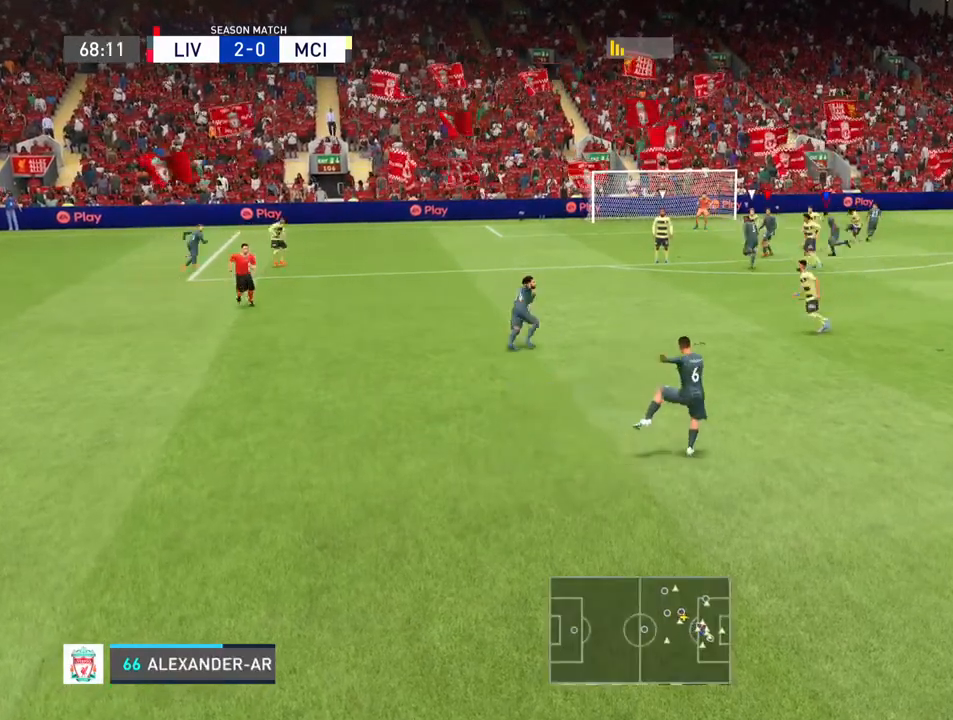
{"buttons": [], "left_stick": "center", "right_stick": "center", "events": []}
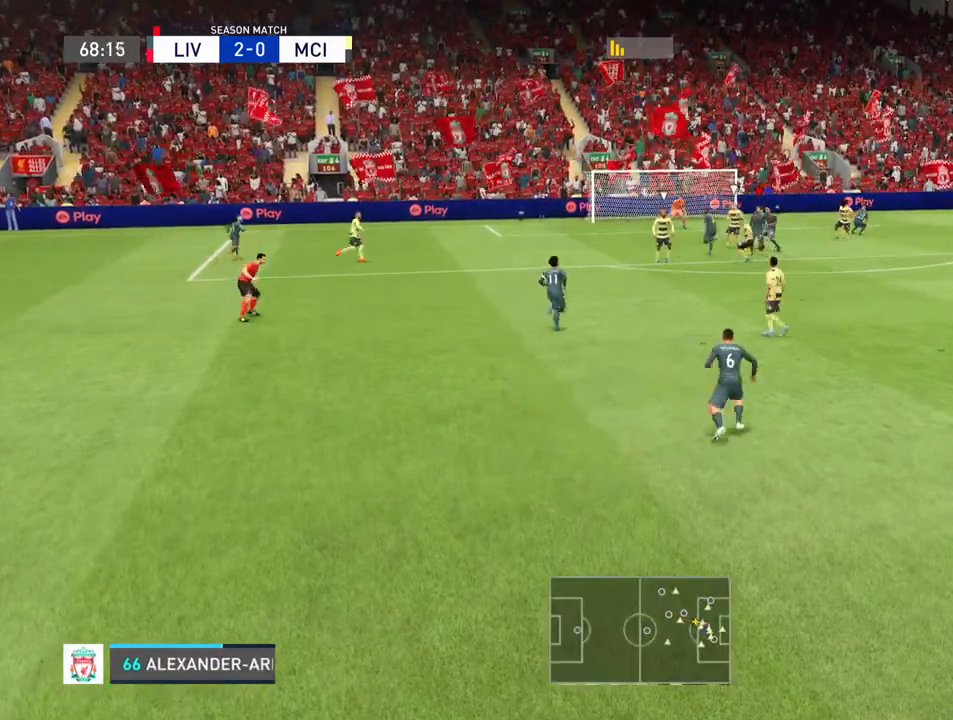
{"buttons": [], "left_stick": "center", "right_stick": "center", "events": []}
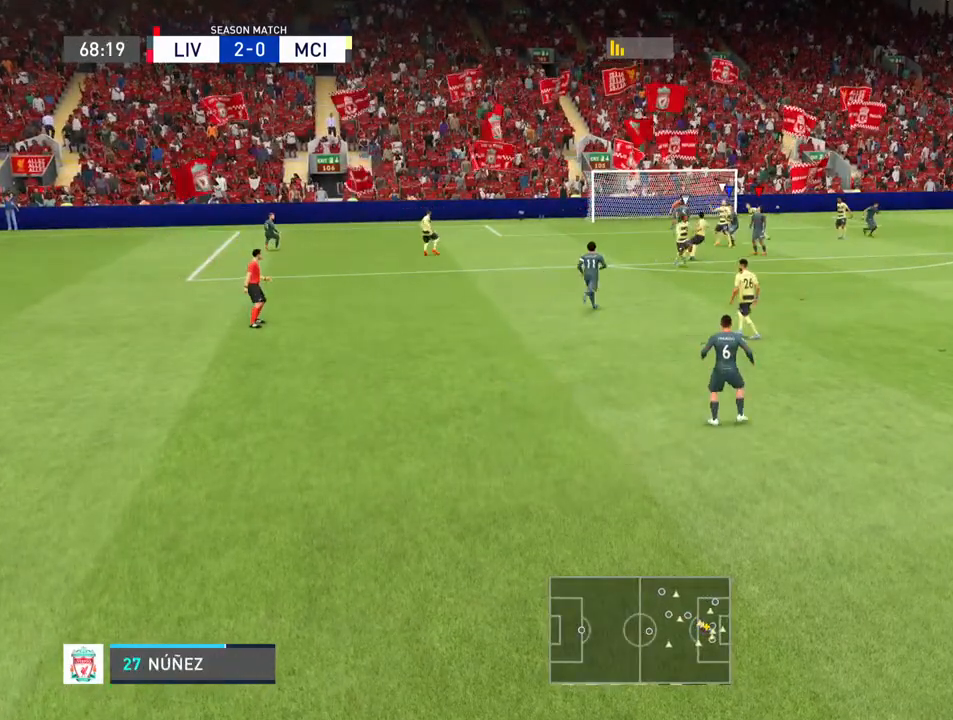
{"buttons": [], "left_stick": "center", "right_stick": "center", "events": []}
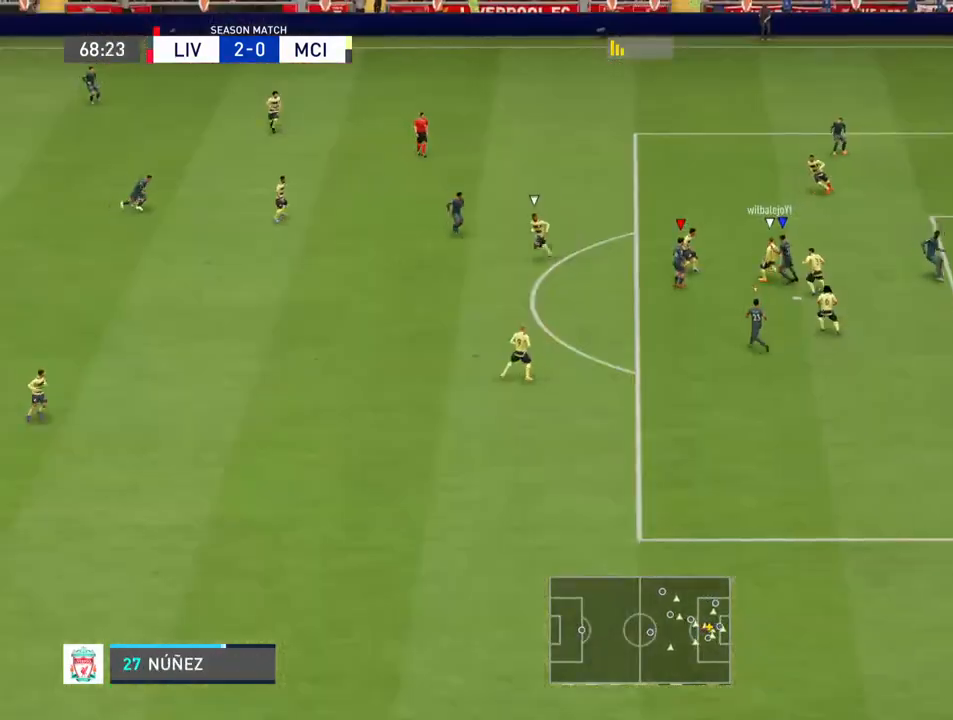
{"buttons": [], "left_stick": "down-left", "right_stick": "center", "events": [[133, "left_stick", "down-left"]]}
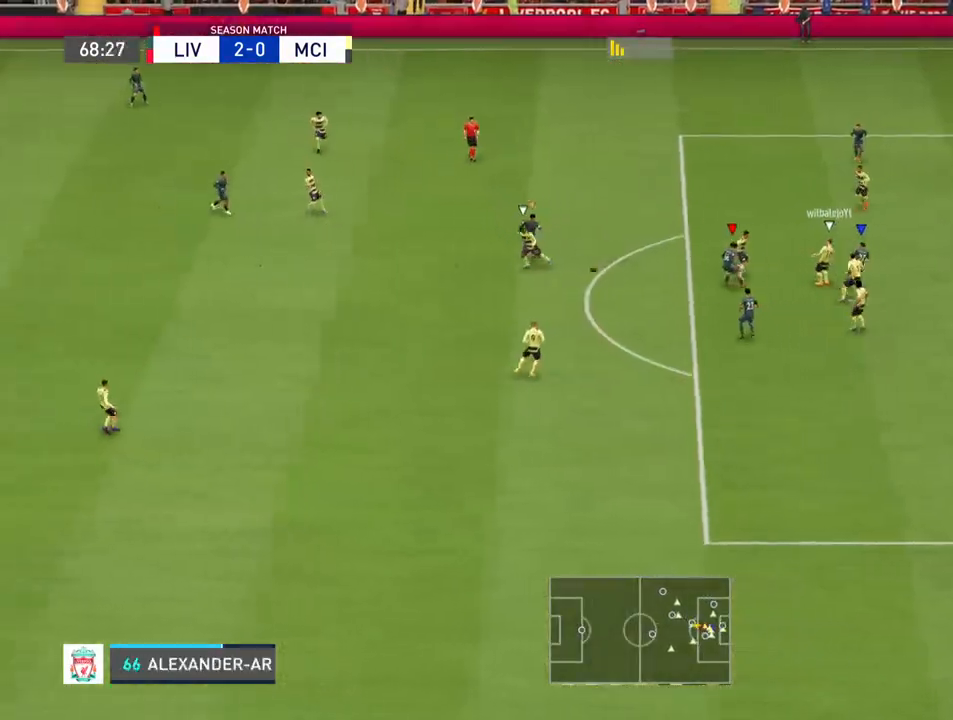
{"buttons": [], "left_stick": "down-left", "right_stick": "center", "events": [[67, "left_stick", "left"], [300, "left_stick", "down-left"], [333, "L1", "down"], [467, "L1", "up"]]}
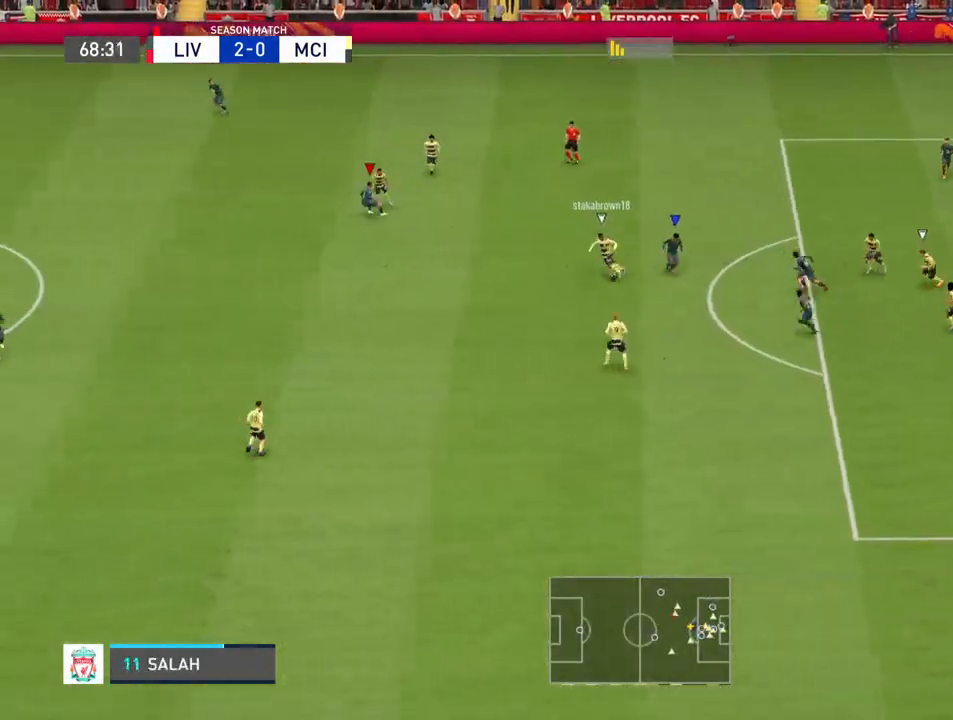
{"buttons": [], "left_stick": "down-left", "right_stick": "center", "events": []}